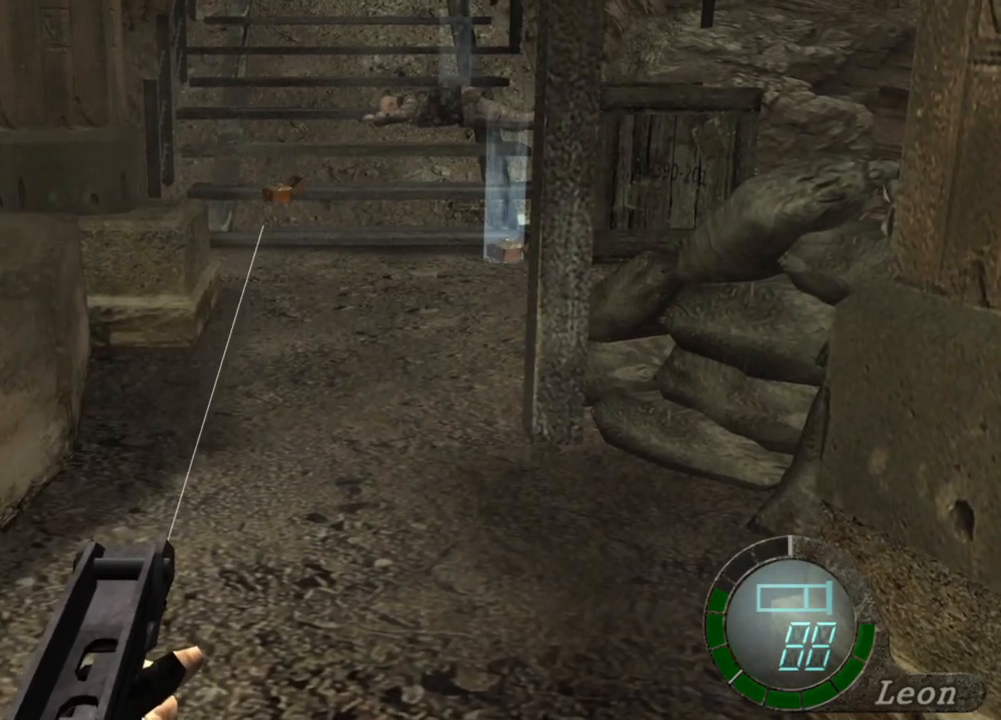
Gameplay with keyboard and mouse; each line is a JSON object with the keys and mouse buttons held at the frame after it. "events" lists presses ("down") and releases ("up") of "1", "2", "3", "4", "5", "a", "b", "c", "d", "e", "f", "g", "q", "r", "s", "shift", "space", "t", "tab", "tilde", "v", "w", "x", "z", "mouse_left", "mouse_wheel", "mouse_right", "mouse_mb4" and "mouse_mb5" between this image and that frame as [ms after this image, input, new state], when the widget could be followed in between. "mouse_left", "mouse_wheel", "mouse_right", "mouse_mb4", "mouse_mb5" = the "left", "wheel", "right", "mb4", "mb5" buttons of the "mouse" list. No other keys are recorded. "wheel" means that the mouse wheel is clicked or scrolled. Mouse movement is not recorded. Not read: alt ctrl.
{"keys": [], "mouse": ["right"], "events": []}
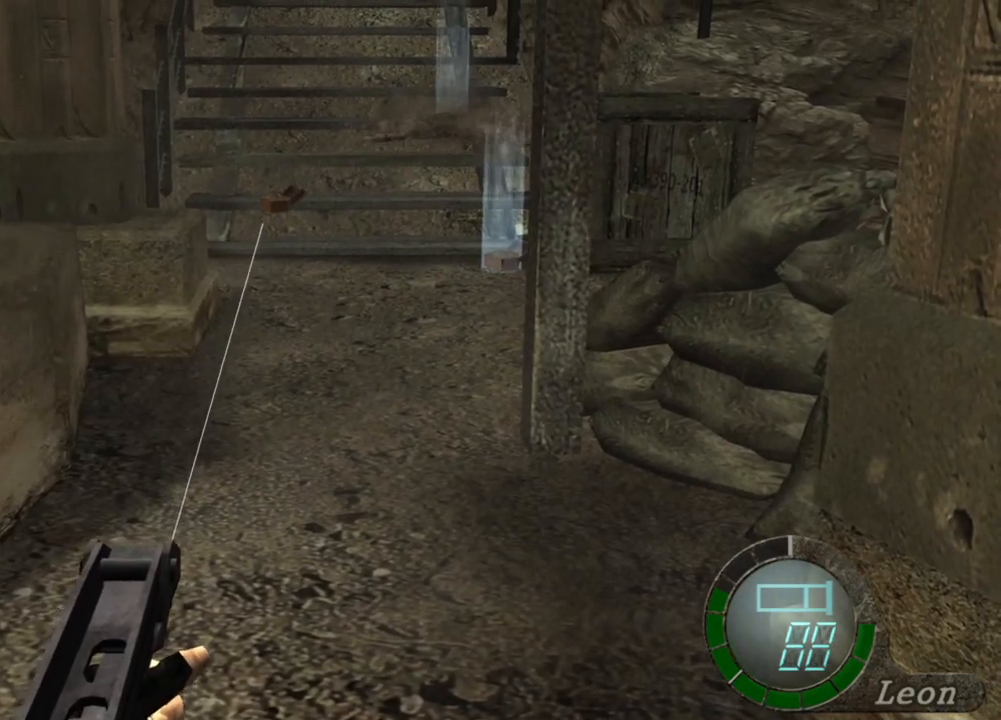
{"keys": ["shift", "w"], "mouse": [], "events": [[367, "mouse_right", "up"], [433, "shift", "down"], [433, "w", "down"]]}
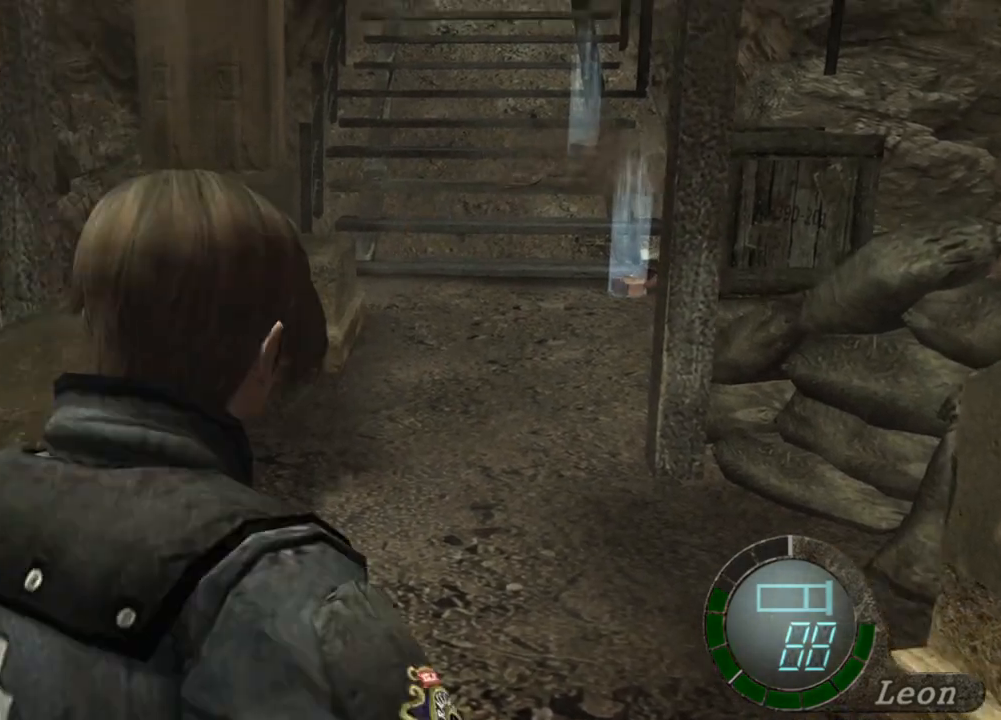
{"keys": ["shift", "w"], "mouse": [], "events": []}
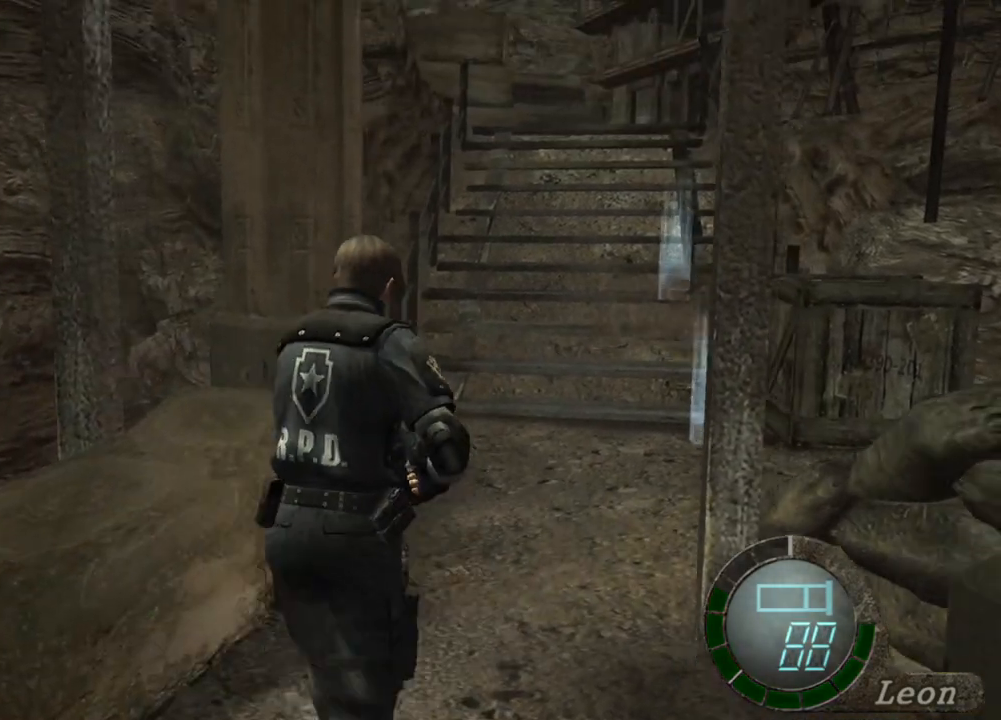
{"keys": ["shift", "w"], "mouse": [], "events": []}
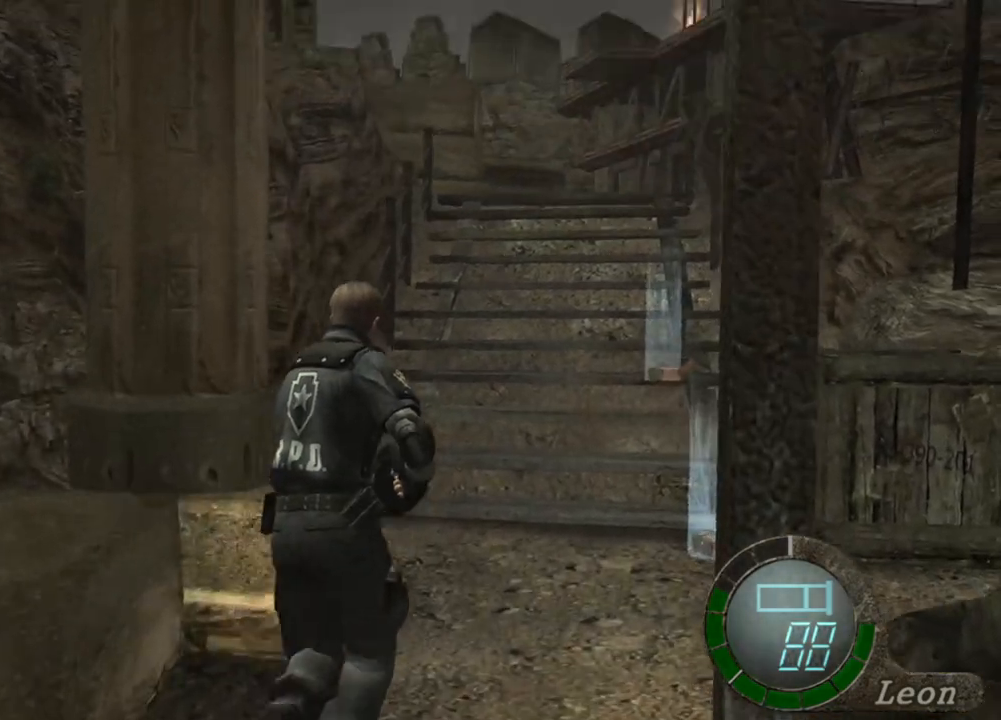
{"keys": ["e", "shift", "w"], "mouse": [], "events": [[467, "e", "down"]]}
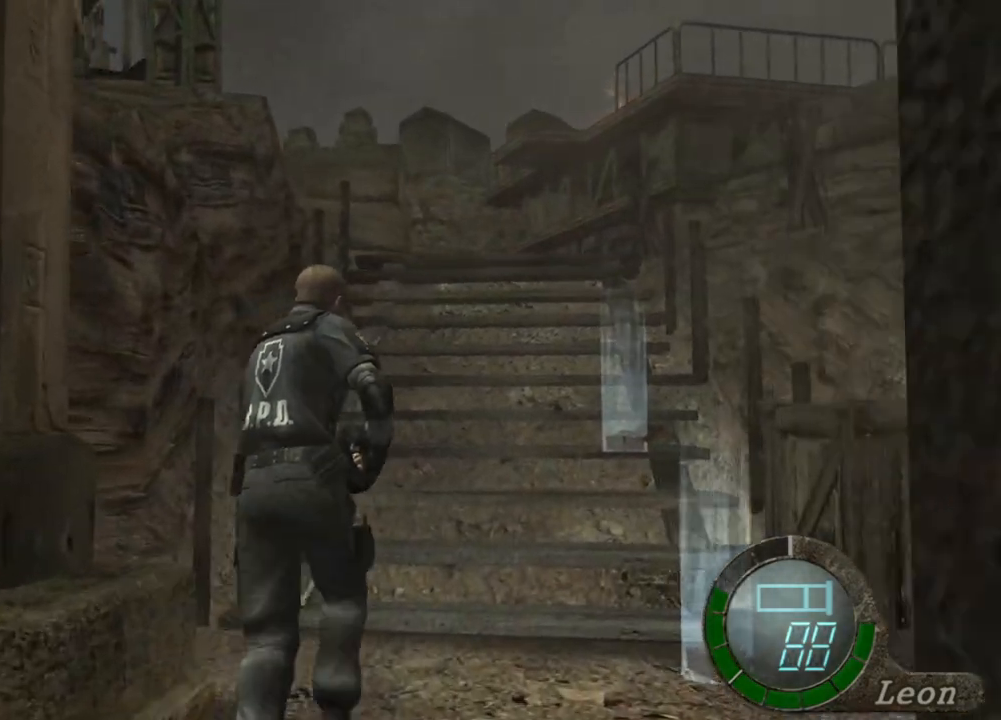
{"keys": [], "mouse": [], "events": [[200, "e", "up"], [233, "shift", "up"], [333, "e", "down"], [333, "w", "up"], [400, "e", "up"], [433, "e", "down"], [500, "e", "up"]]}
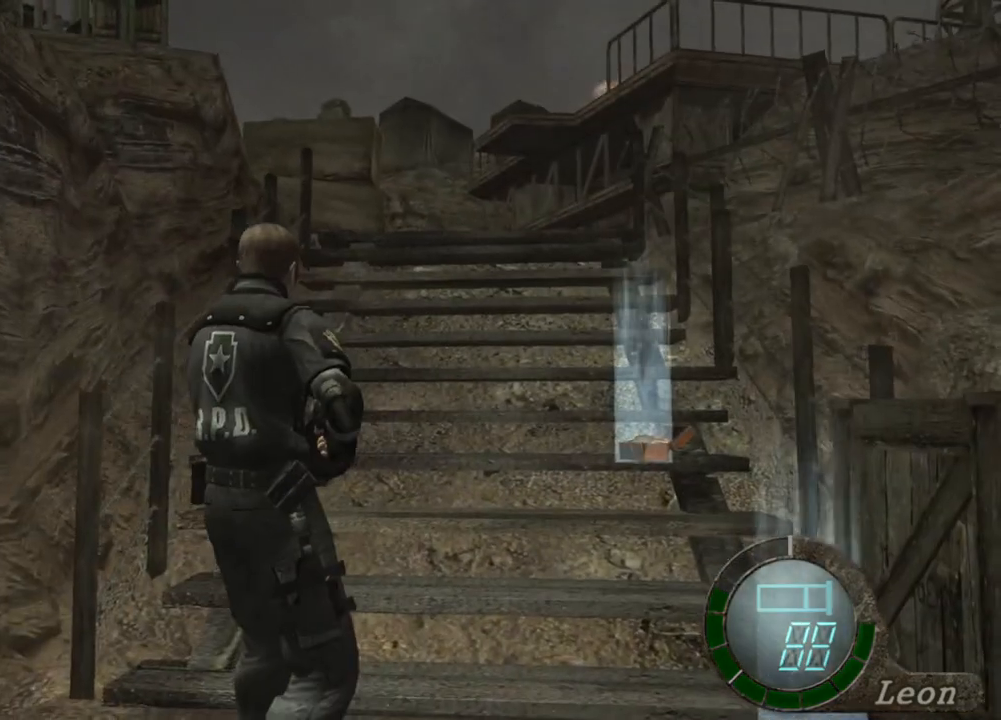
{"keys": ["w"], "mouse": [], "events": [[33, "e", "down"], [134, "e", "up"], [367, "mouse_right", "down"], [467, "mouse_right", "up"], [501, "w", "down"]]}
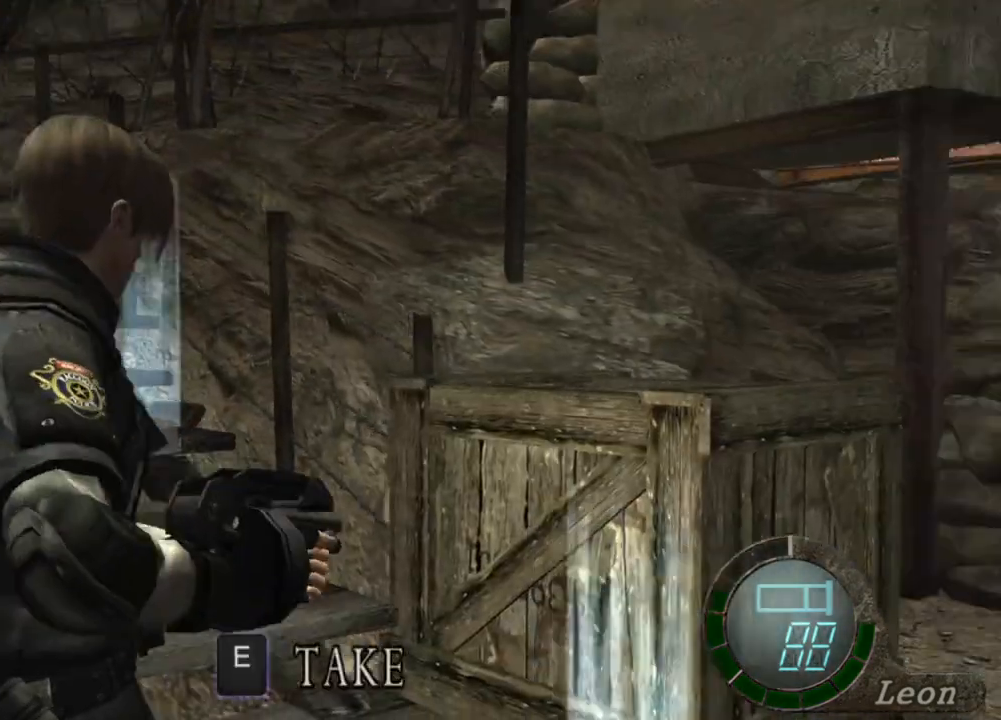
{"keys": ["e", "w"], "mouse": [], "events": [[33, "e", "down"], [133, "e", "up"], [200, "e", "down"], [433, "e", "up"], [467, "e", "down"]]}
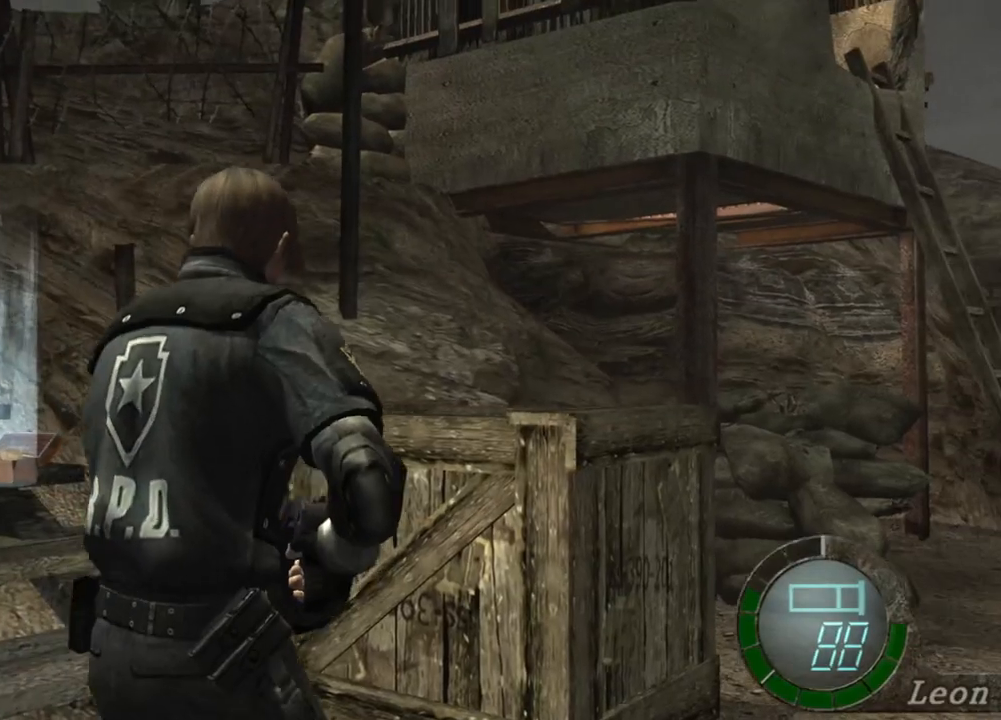
{"keys": ["e", "w"], "mouse": [], "events": [[100, "w", "up"], [167, "e", "up"], [200, "e", "down"], [300, "e", "up"], [300, "w", "down"], [367, "e", "down"]]}
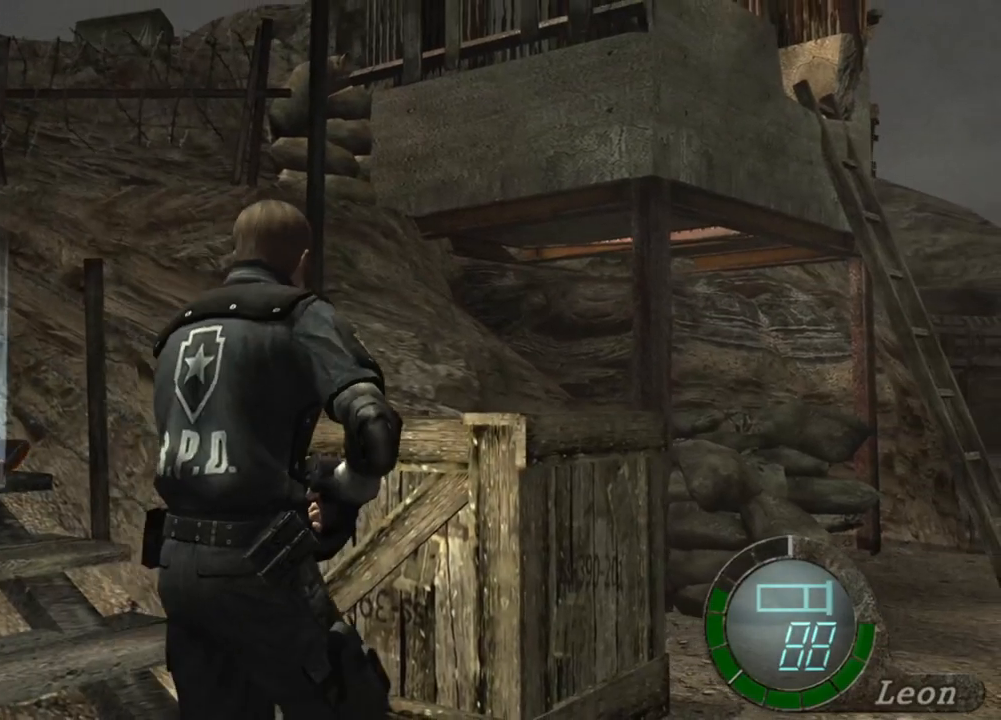
{"keys": [], "mouse": [], "events": [[100, "e", "up"], [166, "w", "up"], [233, "tab", "down"], [333, "tab", "up"]]}
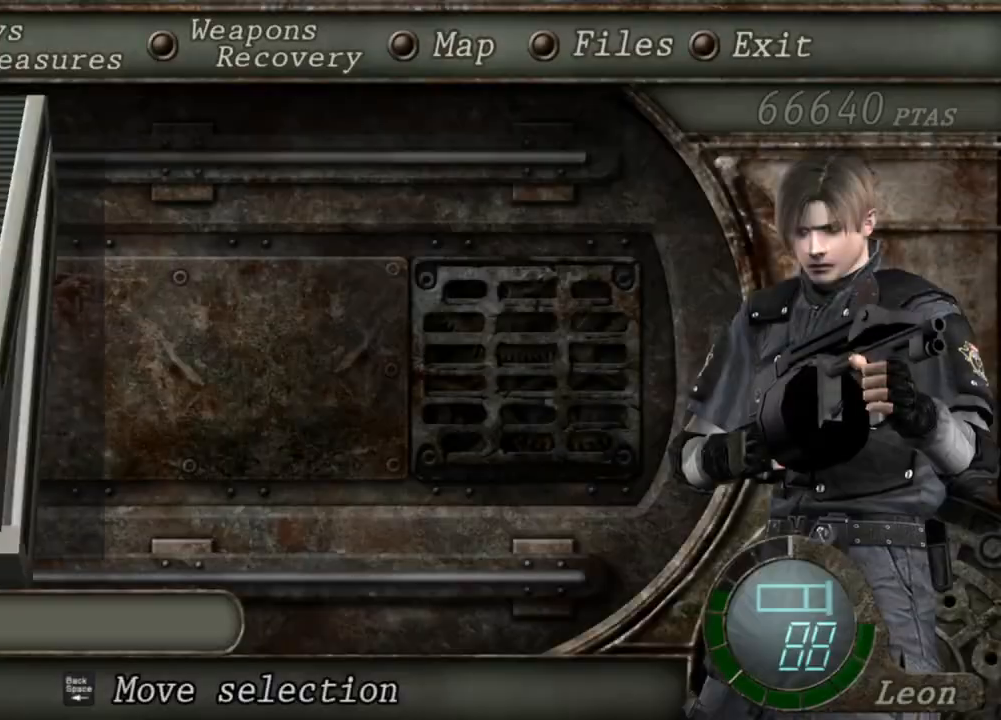
{"keys": [], "mouse": [], "events": []}
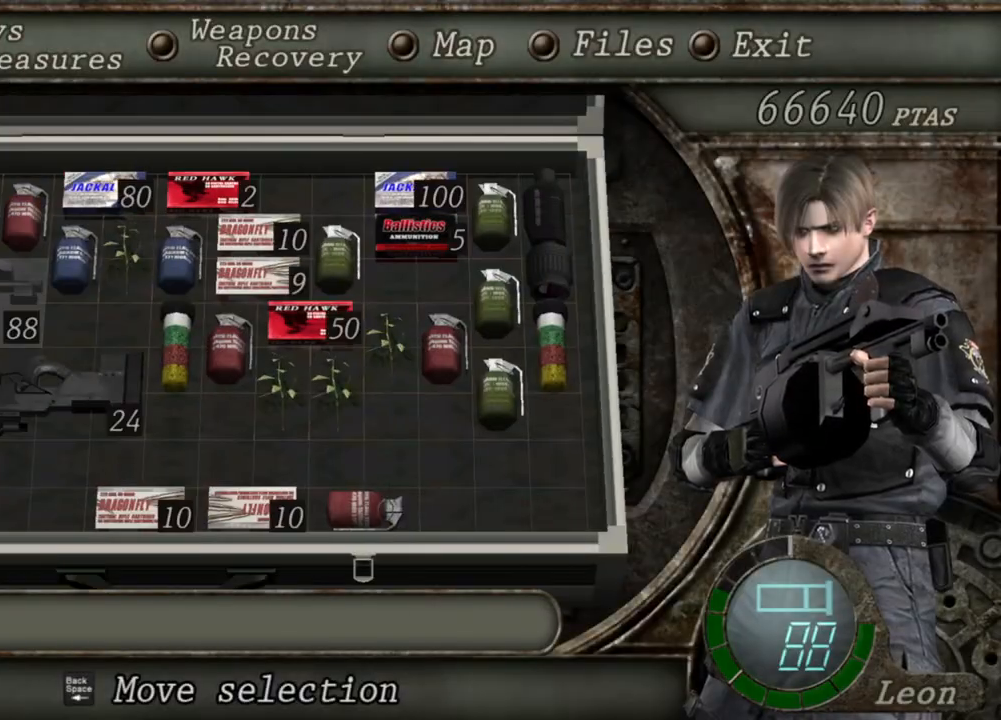
{"keys": [], "mouse": [], "events": []}
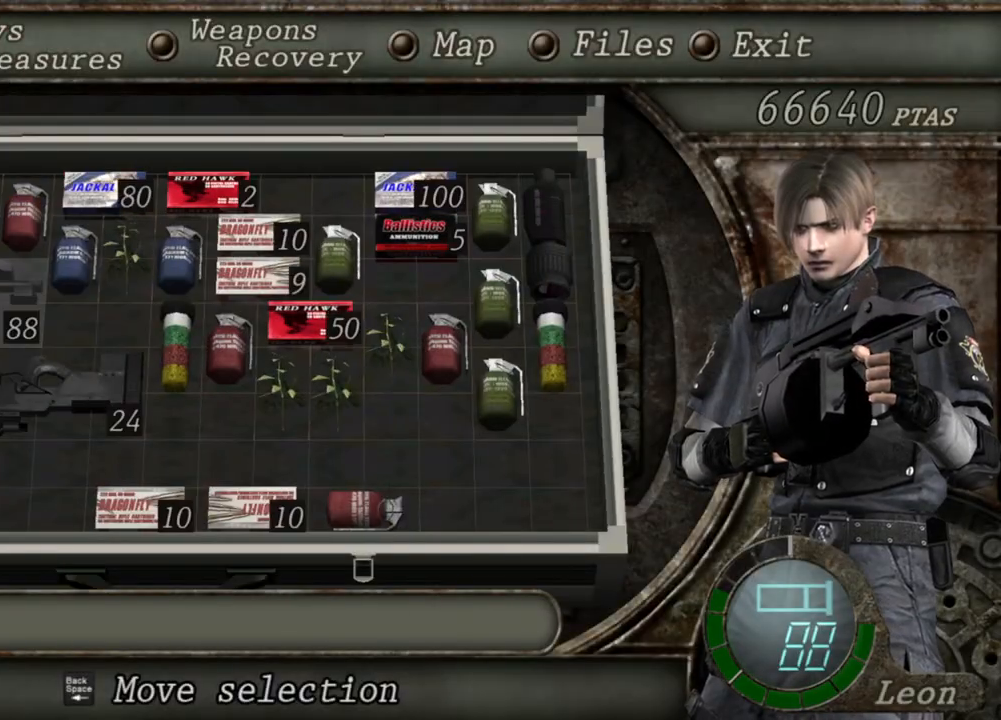
{"keys": [], "mouse": [], "events": []}
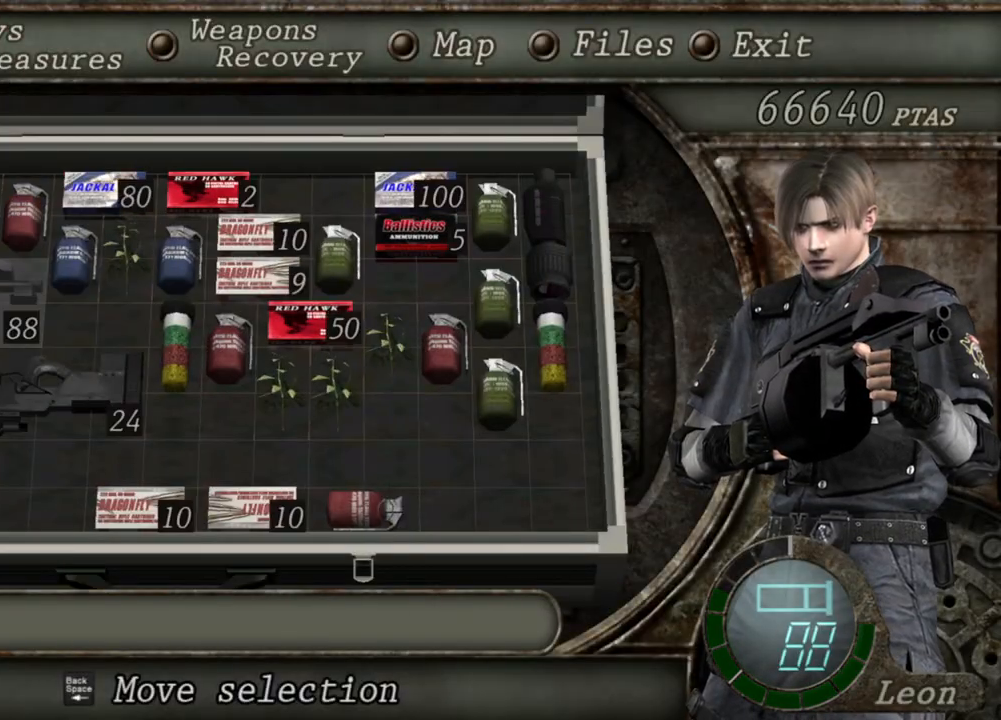
{"keys": [], "mouse": [], "events": []}
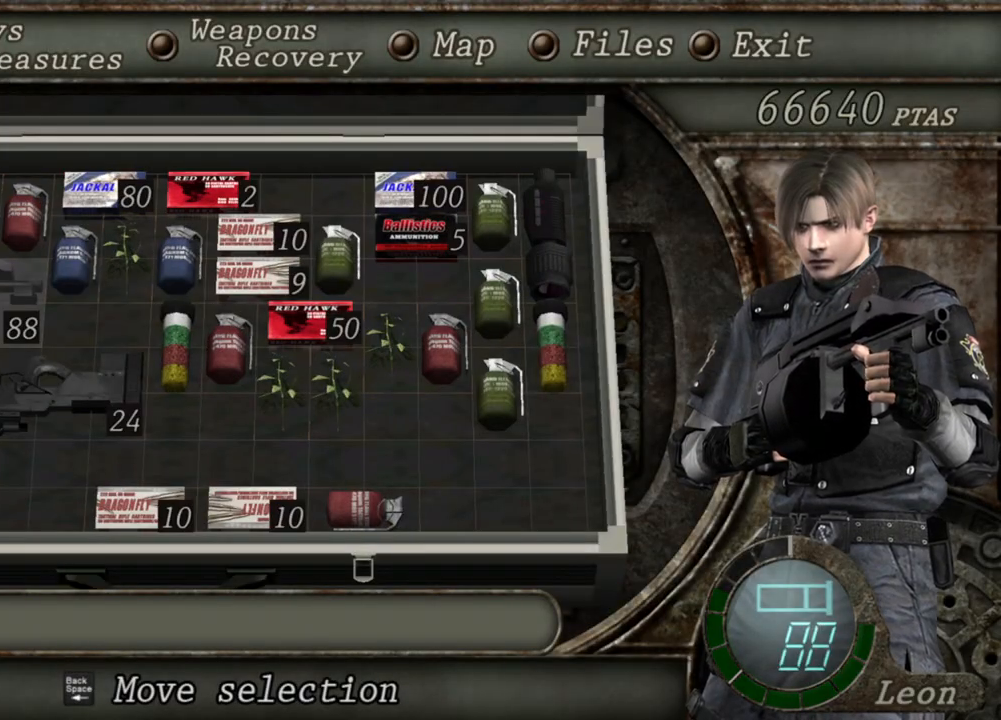
{"keys": [], "mouse": [], "events": []}
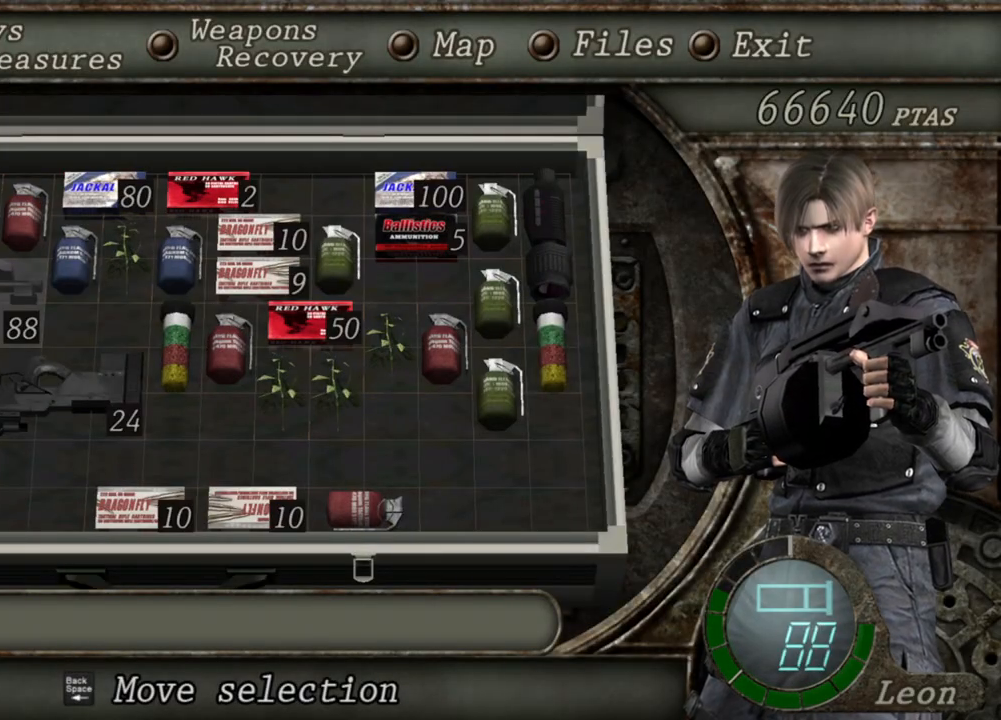
{"keys": [], "mouse": [], "events": [[166, "tab", "down"], [333, "tab", "up"]]}
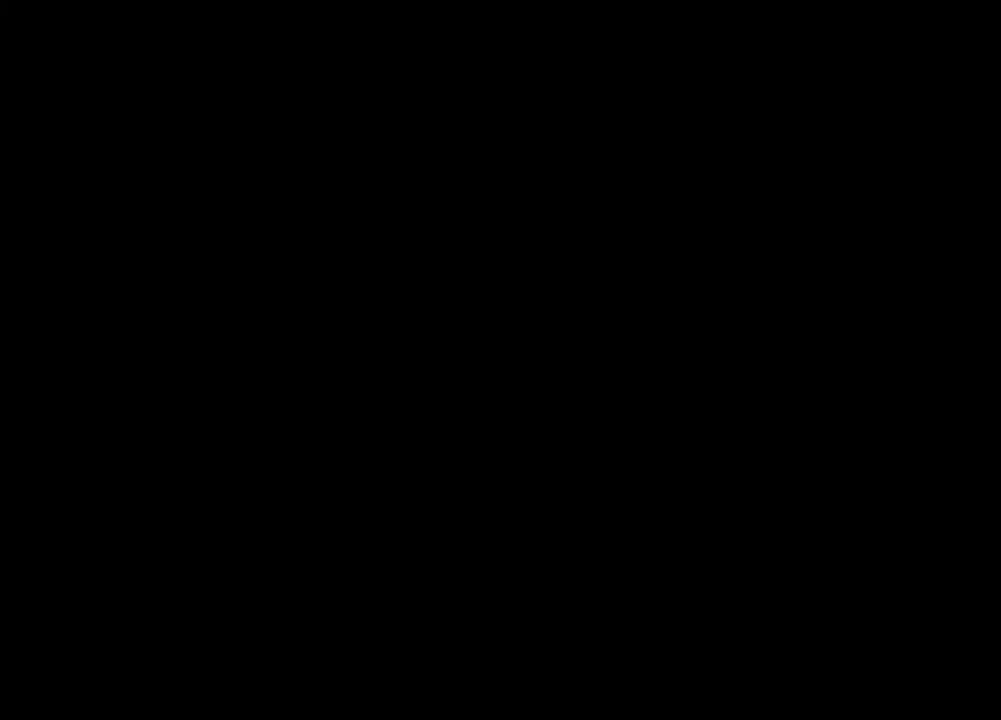
{"keys": ["tab"], "mouse": [], "events": [[200, "mouse_right", "down"], [367, "mouse_right", "up"], [434, "tab", "down"]]}
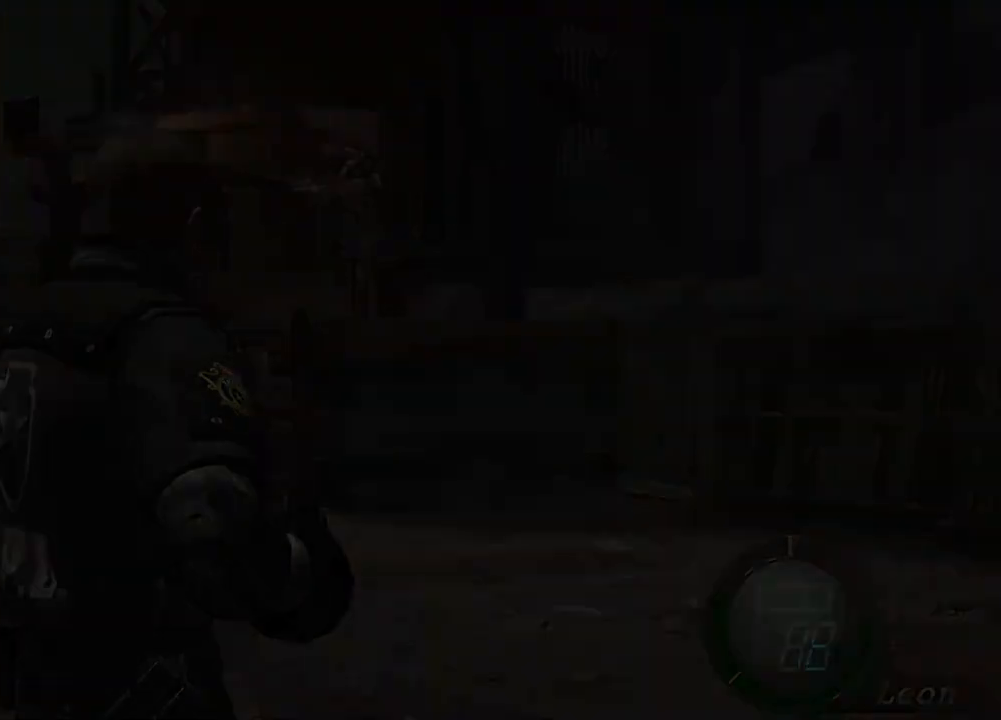
{"keys": [], "mouse": [], "events": [[66, "tab", "up"]]}
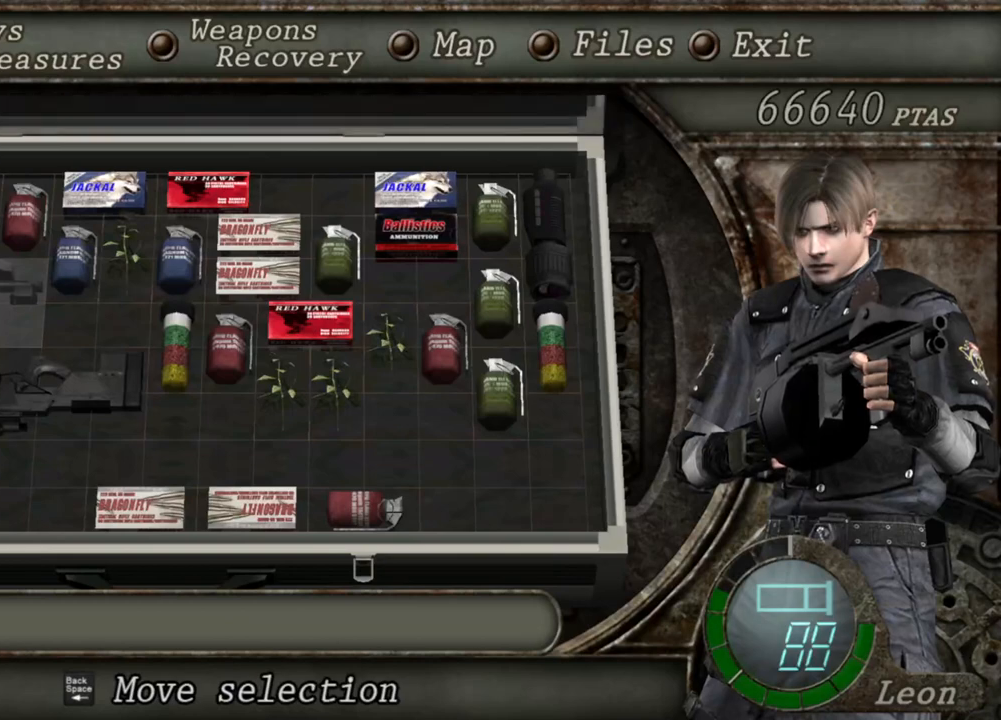
{"keys": [], "mouse": [], "events": []}
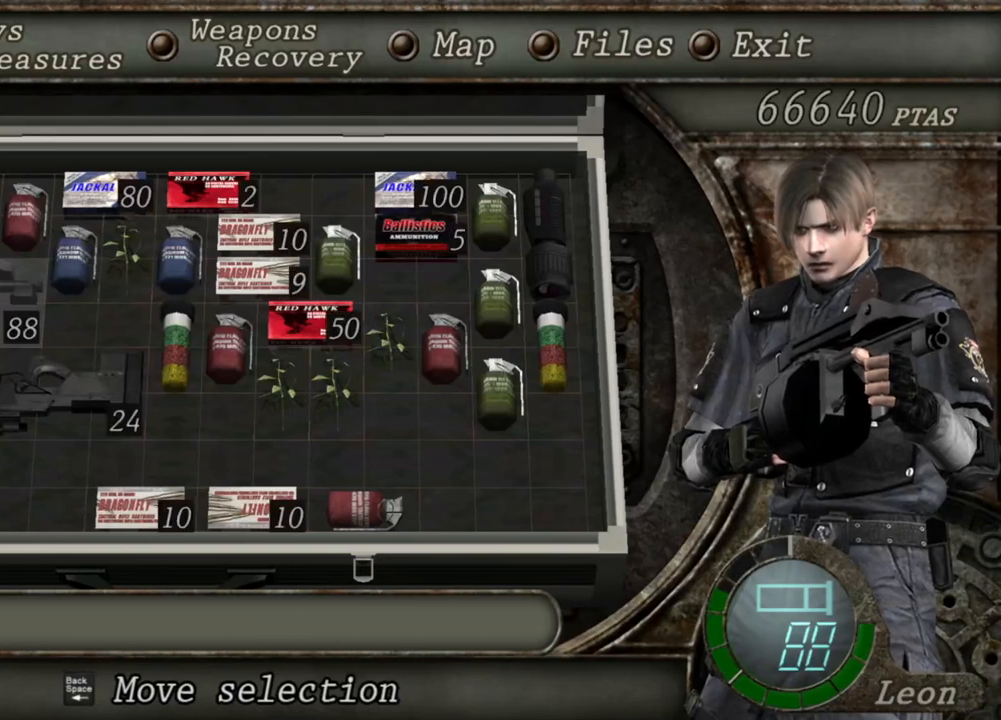
{"keys": [], "mouse": [], "events": []}
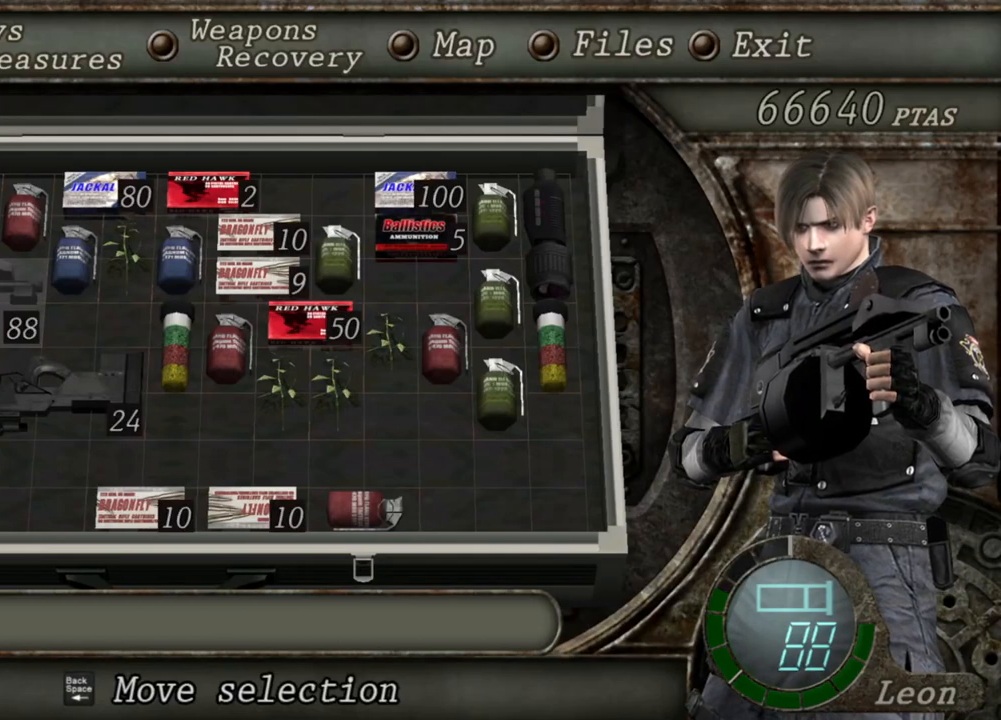
{"keys": [], "mouse": [], "events": []}
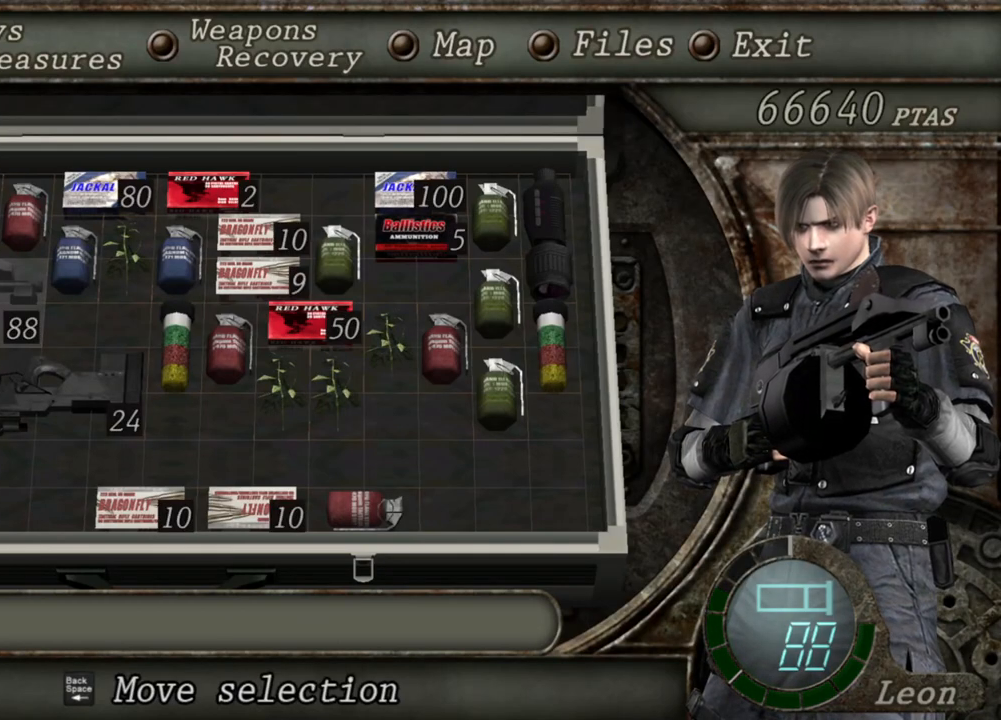
{"keys": [], "mouse": [], "events": []}
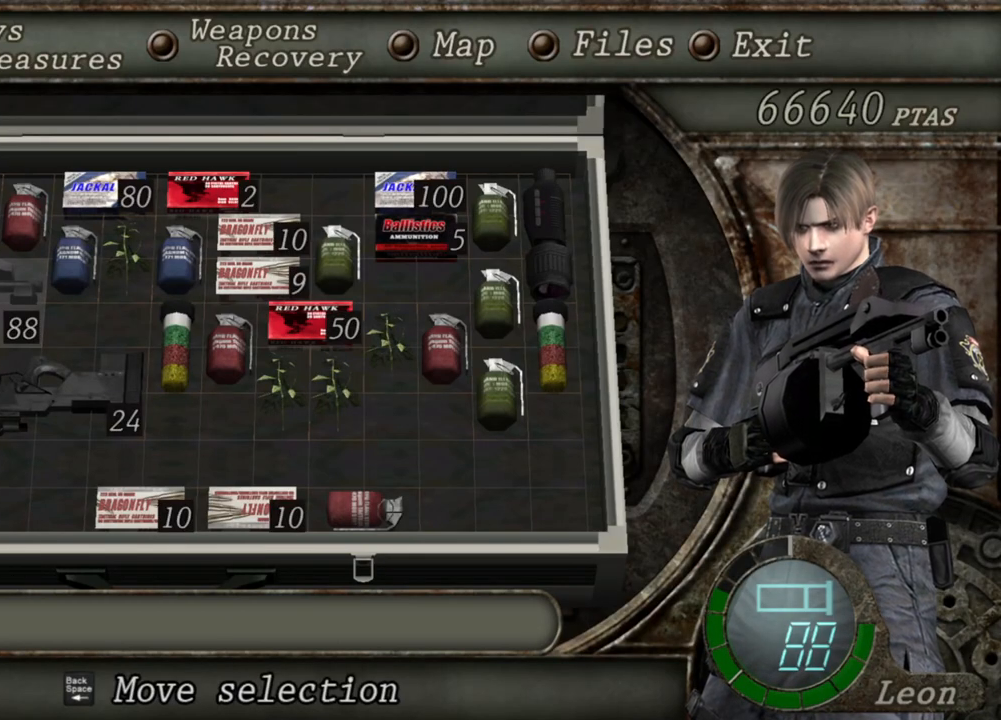
{"keys": [], "mouse": [], "events": []}
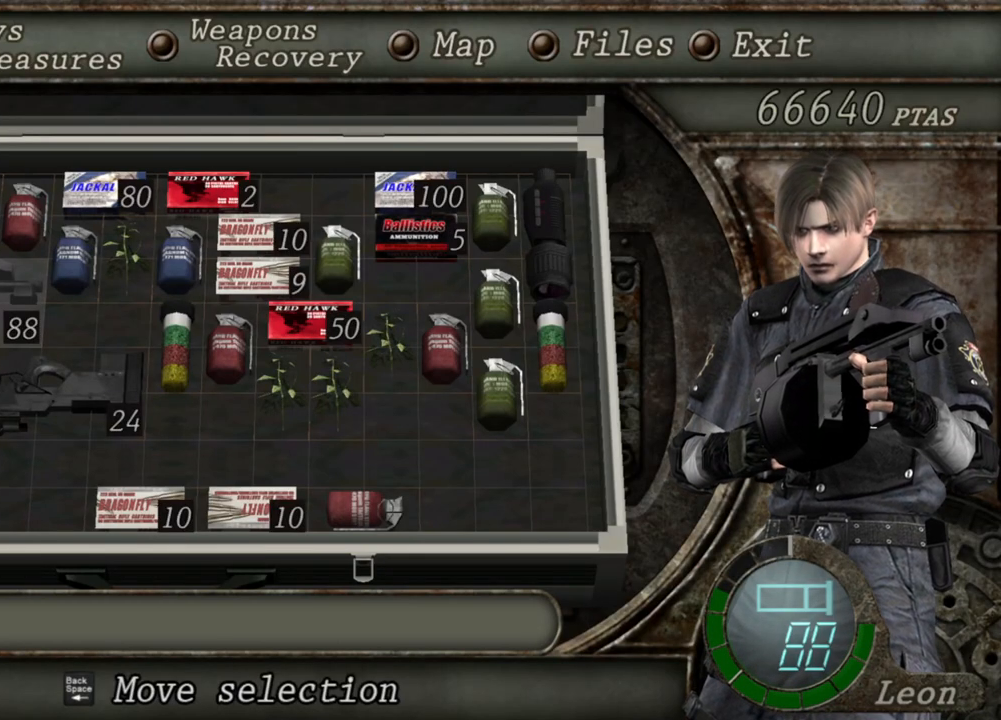
{"keys": [], "mouse": [], "events": []}
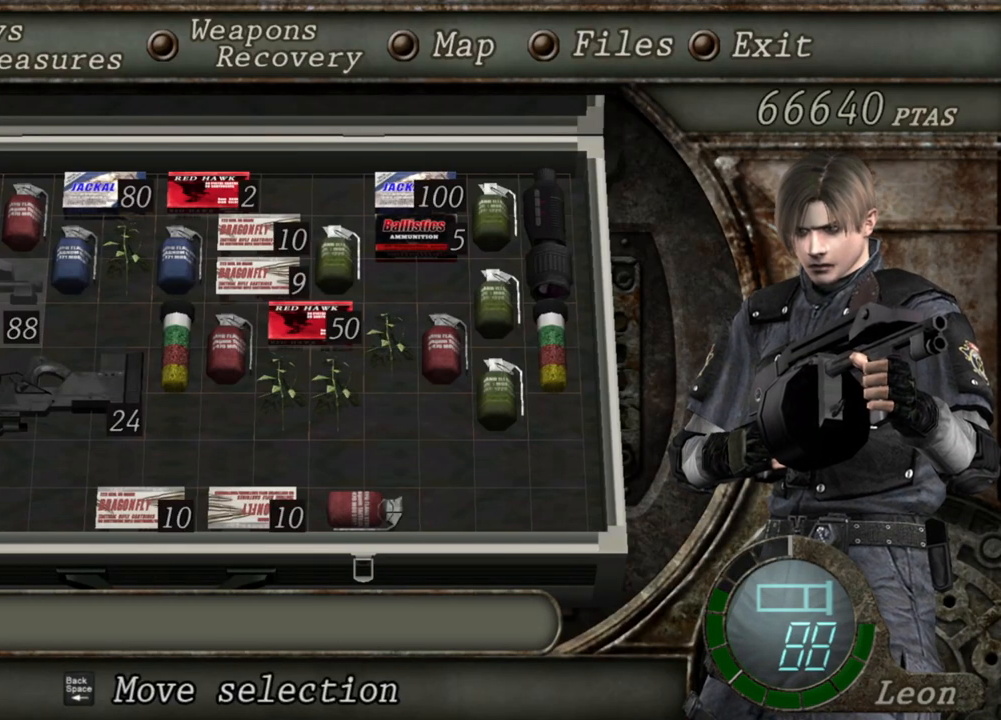
{"keys": [], "mouse": [], "events": []}
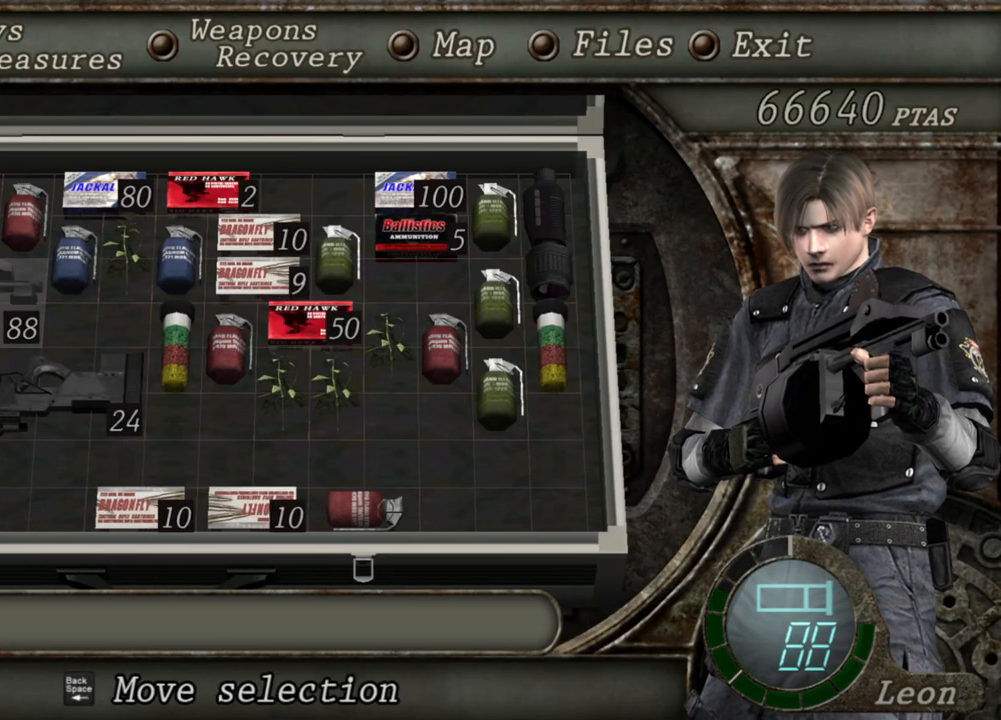
{"keys": [], "mouse": [], "events": []}
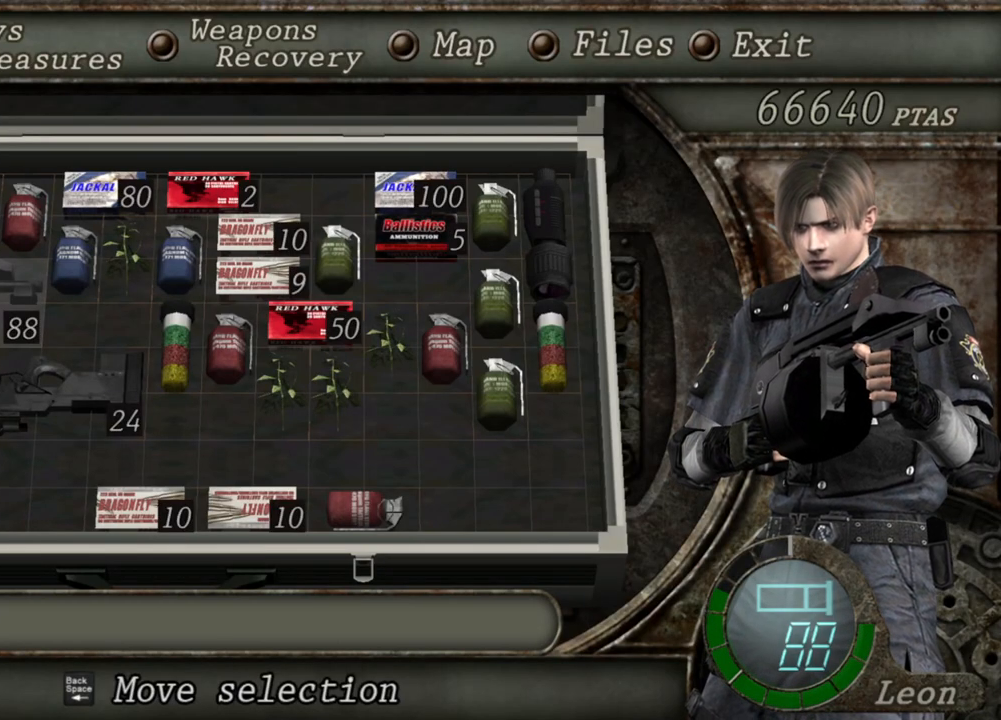
{"keys": [], "mouse": [], "events": []}
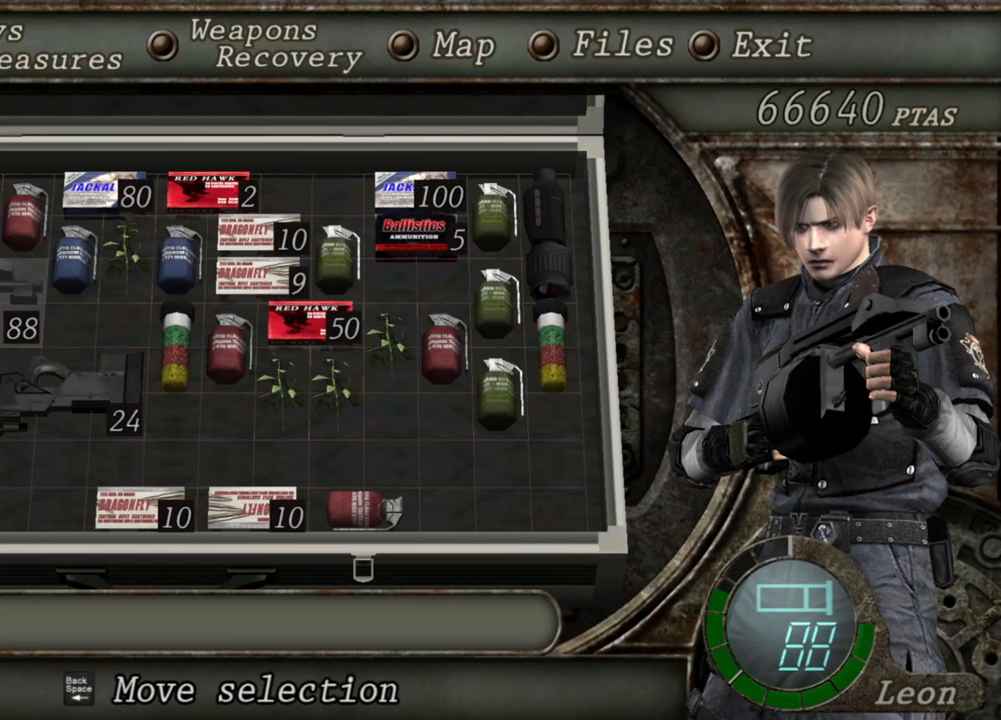
{"keys": ["shift", "w"], "mouse": [], "events": [[167, "tab", "down"], [301, "tab", "up"], [401, "w", "down"], [501, "shift", "down"]]}
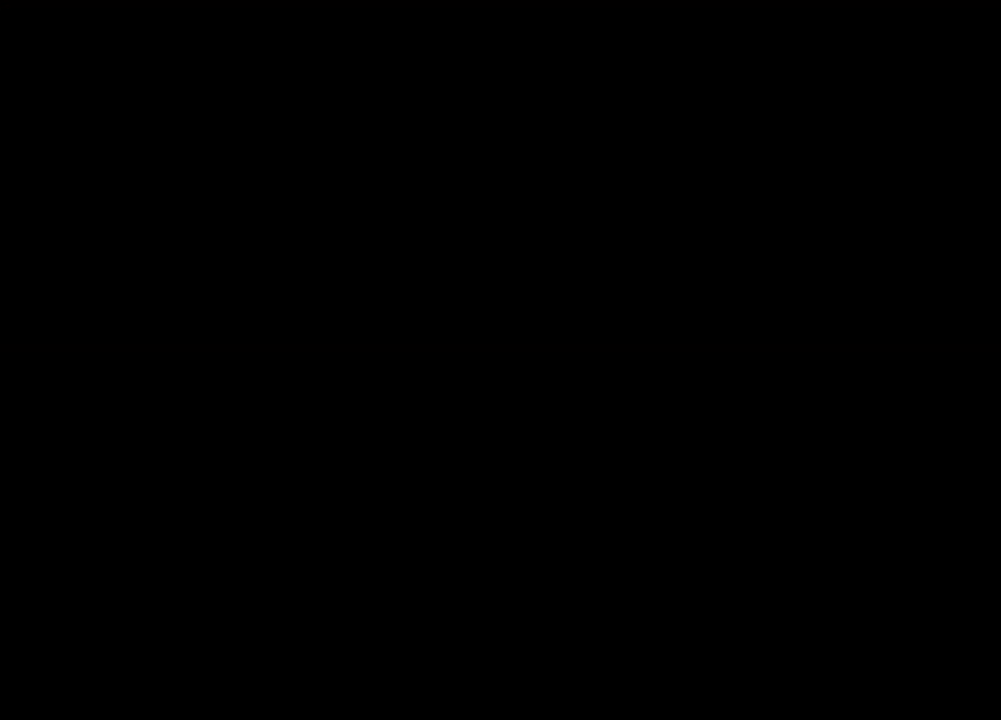
{"keys": ["a", "shift", "w"], "mouse": [], "events": [[267, "a", "down"], [400, "a", "up"], [433, "a", "down"]]}
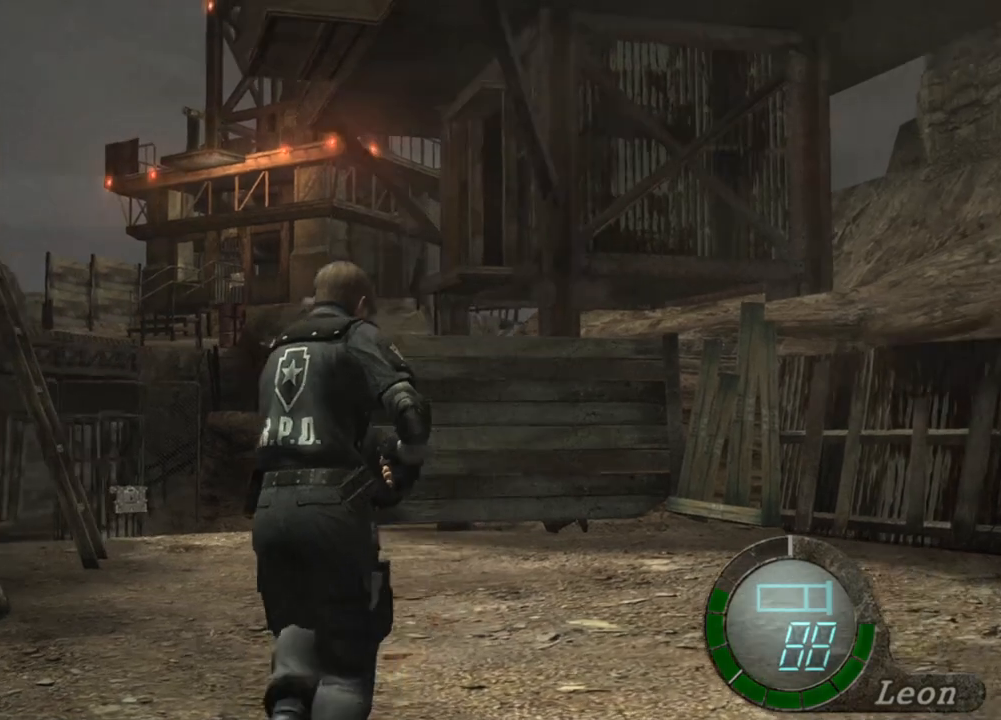
{"keys": [], "mouse": [], "events": [[34, "a", "up"], [234, "shift", "up"], [267, "w", "up"], [334, "tab", "down"], [401, "tab", "up"]]}